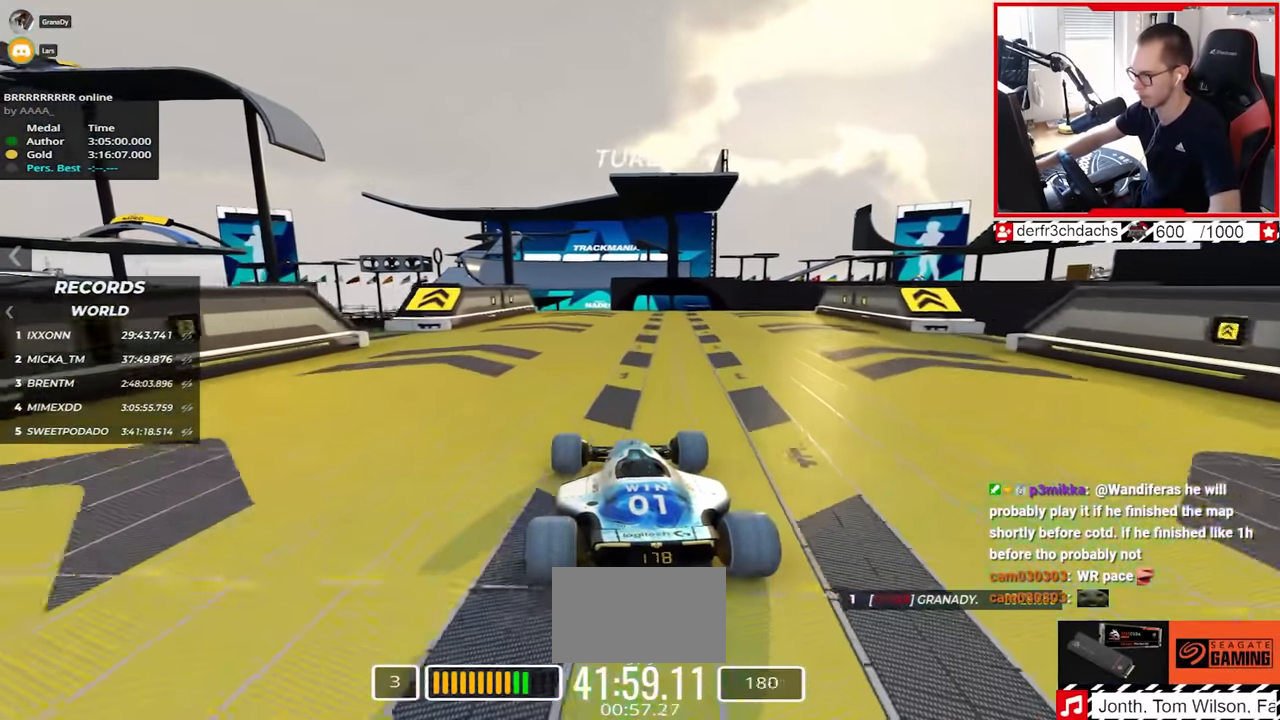
Gameplay with keyboard; each line is a JSON object with the keys held at the frame after it. "events" lists presses ("down") and releases ("up") of "down", "left", "right" and "up" between this image and that frame as [ms after this image, input, new state], when the widget could be followed in between. No other keys are recorded. Mouse input is not recorded.
{"keys": ["right", "up"], "events": [[67, "right", "up"], [267, "right", "down"]]}
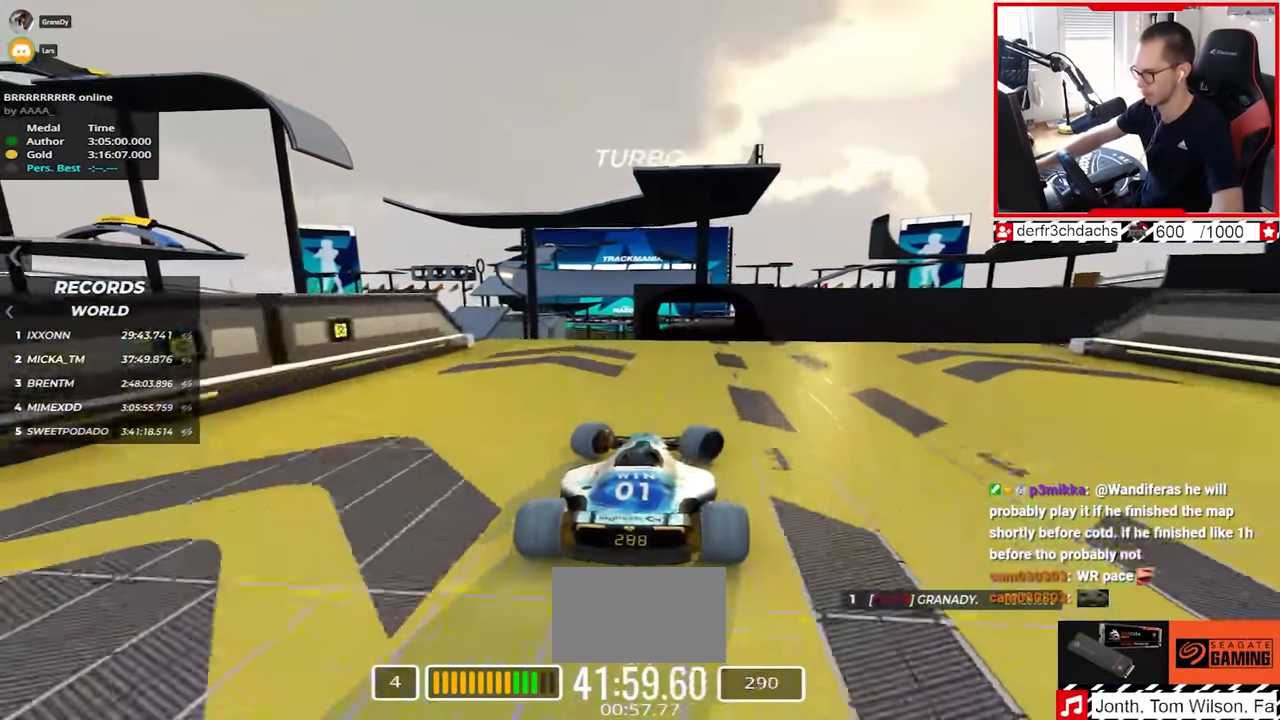
{"keys": ["up"], "events": [[300, "down", "down"], [367, "down", "up"], [383, "right", "up"]]}
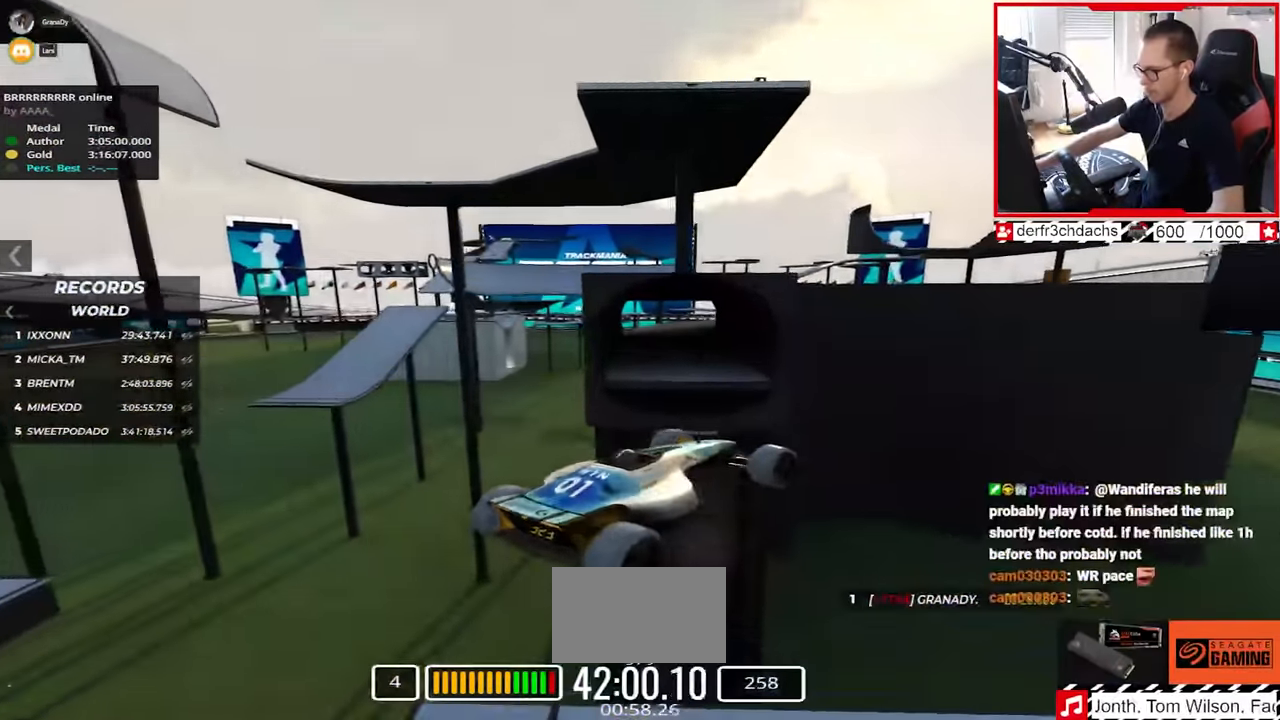
{"keys": ["left", "up"], "events": [[17, "left", "down"]]}
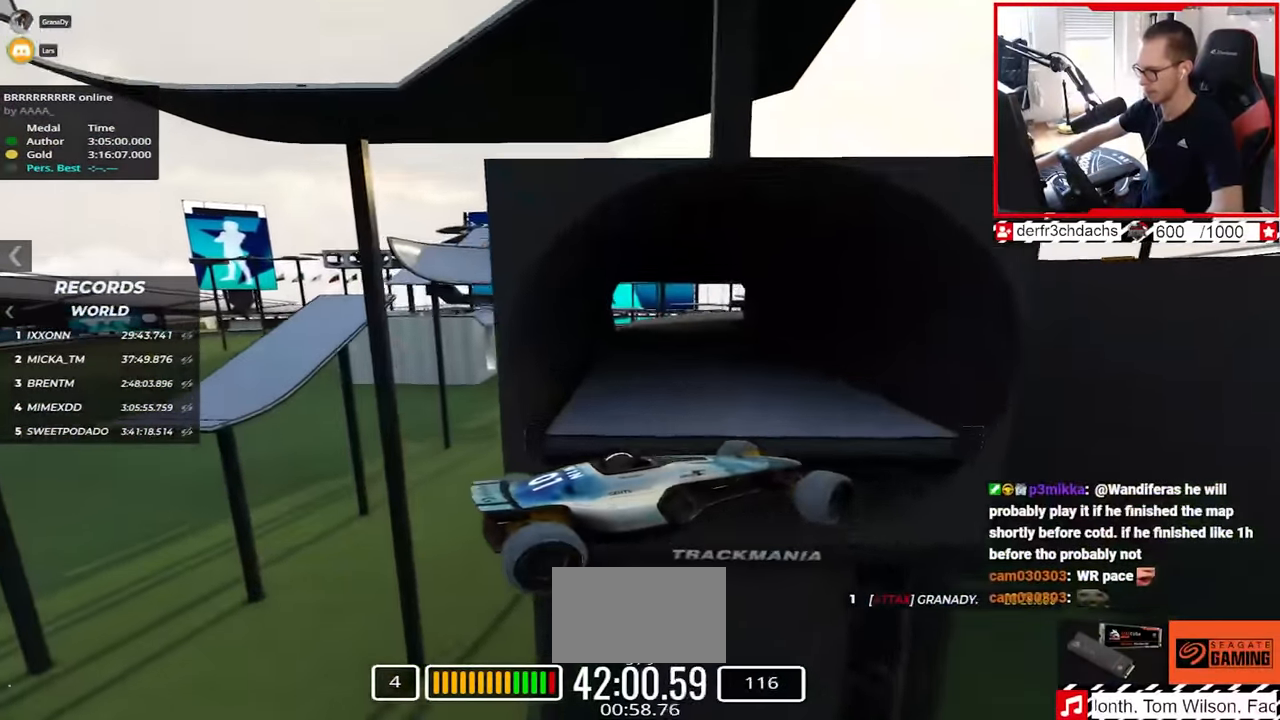
{"keys": ["left", "up"], "events": []}
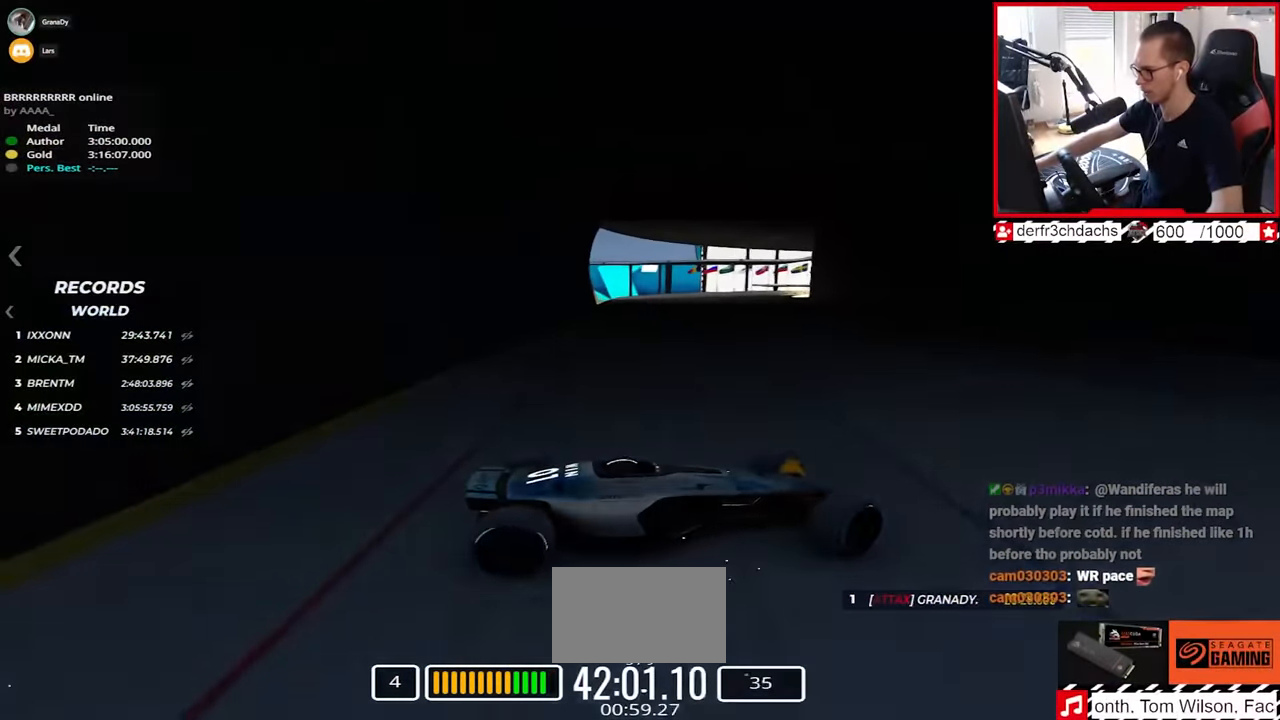
{"keys": ["left", "up"], "events": [[167, "down", "down"], [317, "down", "up"]]}
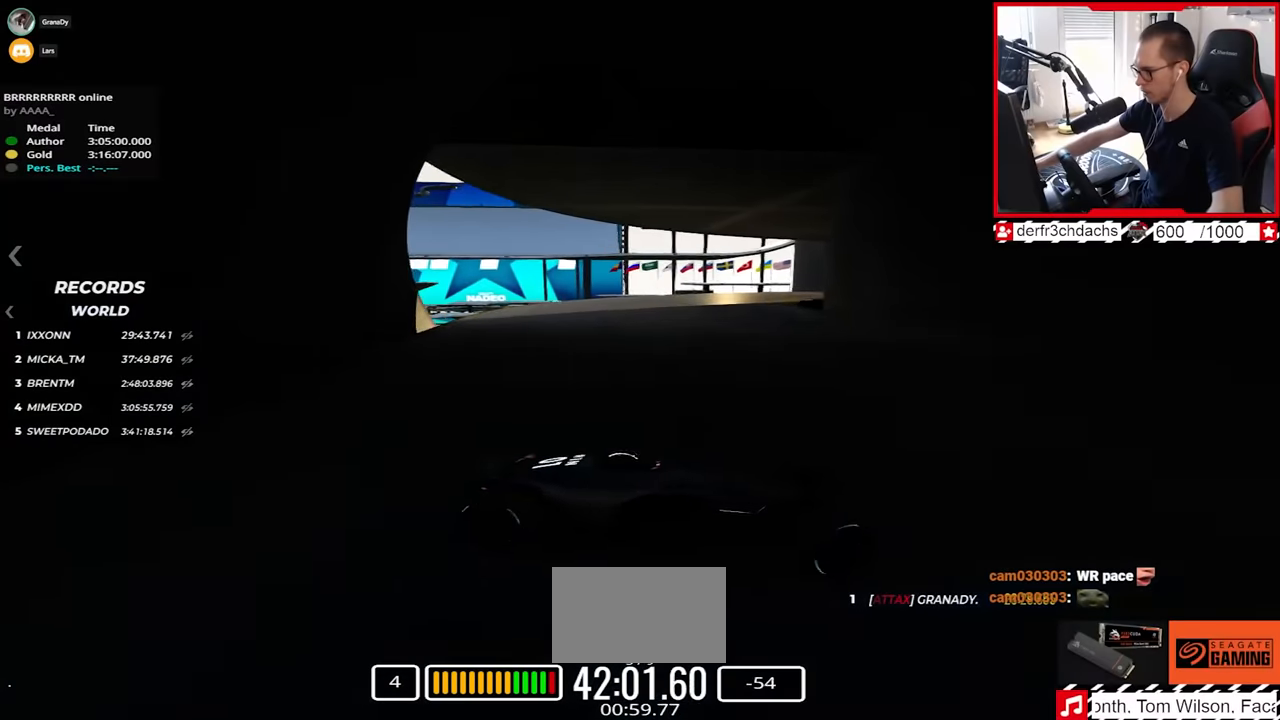
{"keys": ["left", "up"], "events": []}
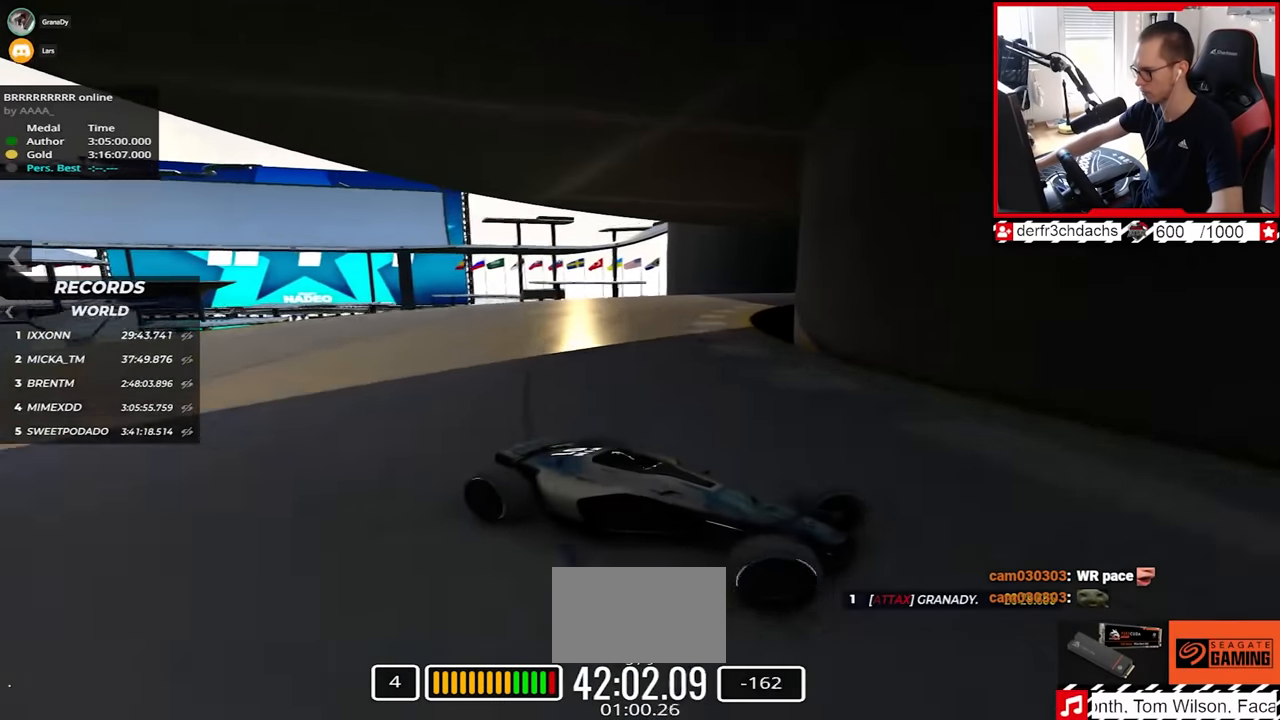
{"keys": ["left", "up"], "events": [[100, "up", "up"], [150, "up", "down"], [350, "down", "down"], [450, "down", "up"]]}
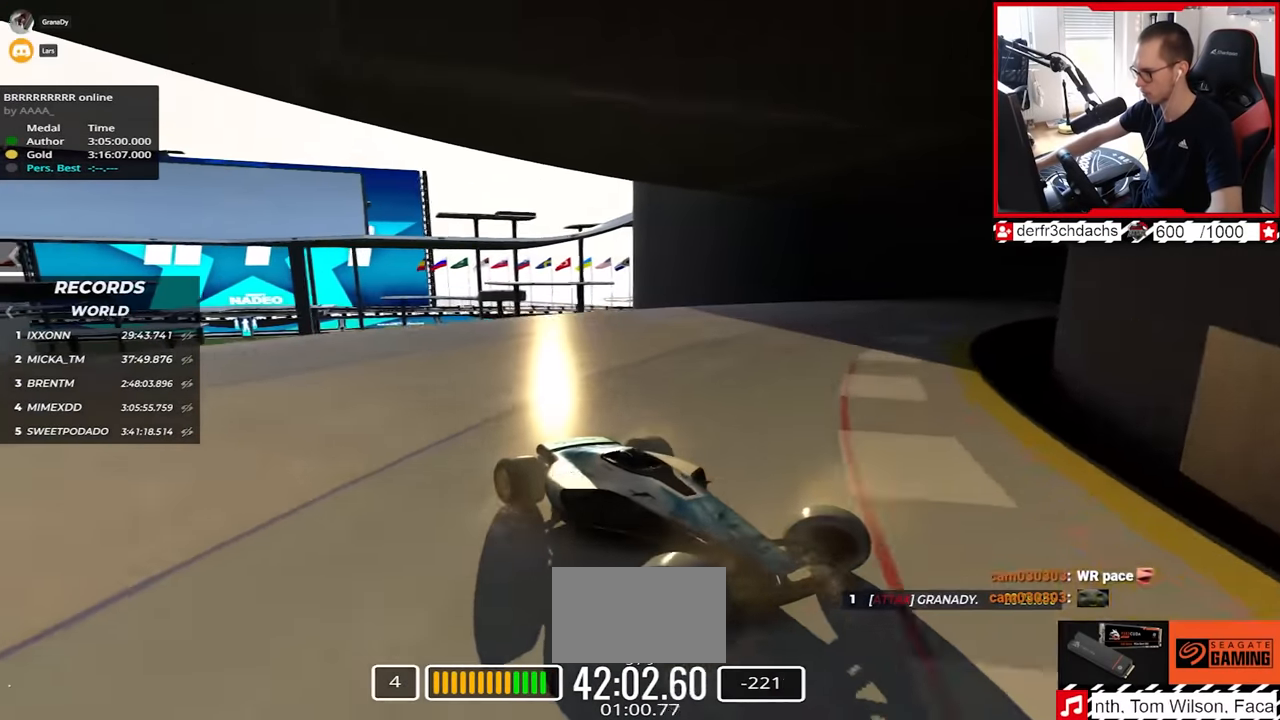
{"keys": ["down"], "events": [[233, "left", "up"], [383, "left", "down"], [417, "up", "up"], [433, "left", "up"], [450, "down", "down"]]}
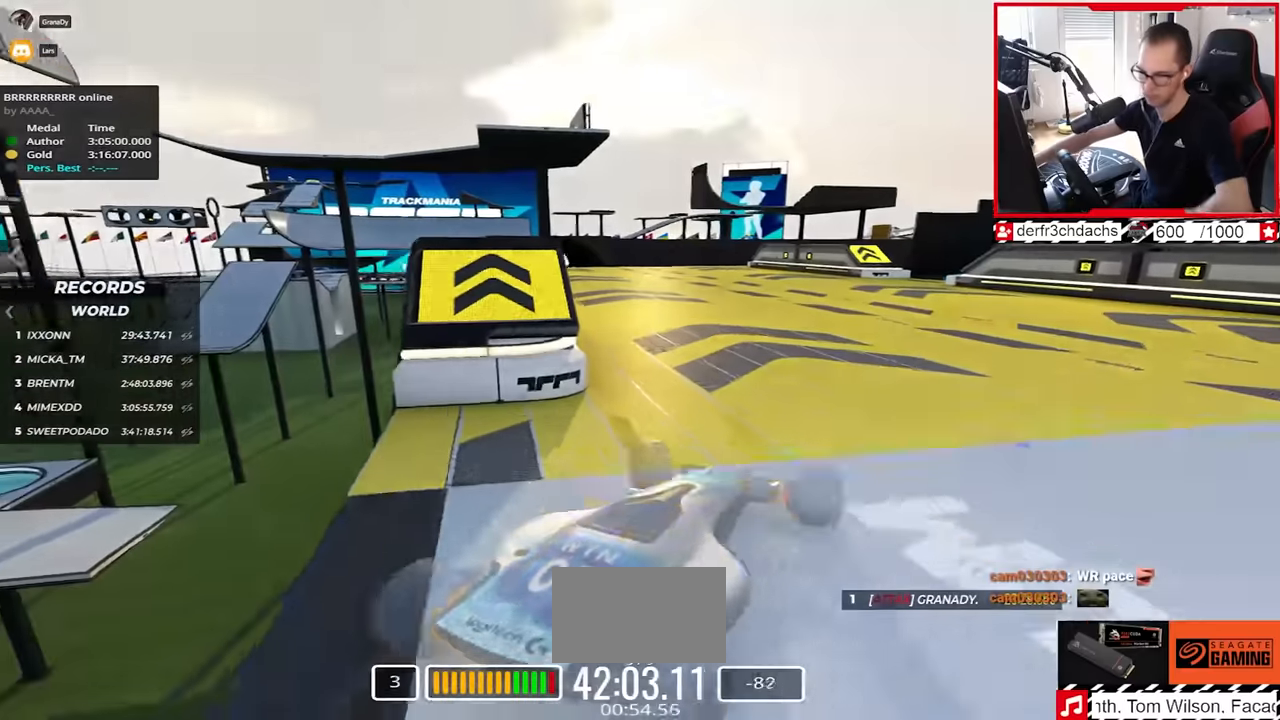
{"keys": ["up"], "events": [[67, "up", "down"], [200, "down", "up"]]}
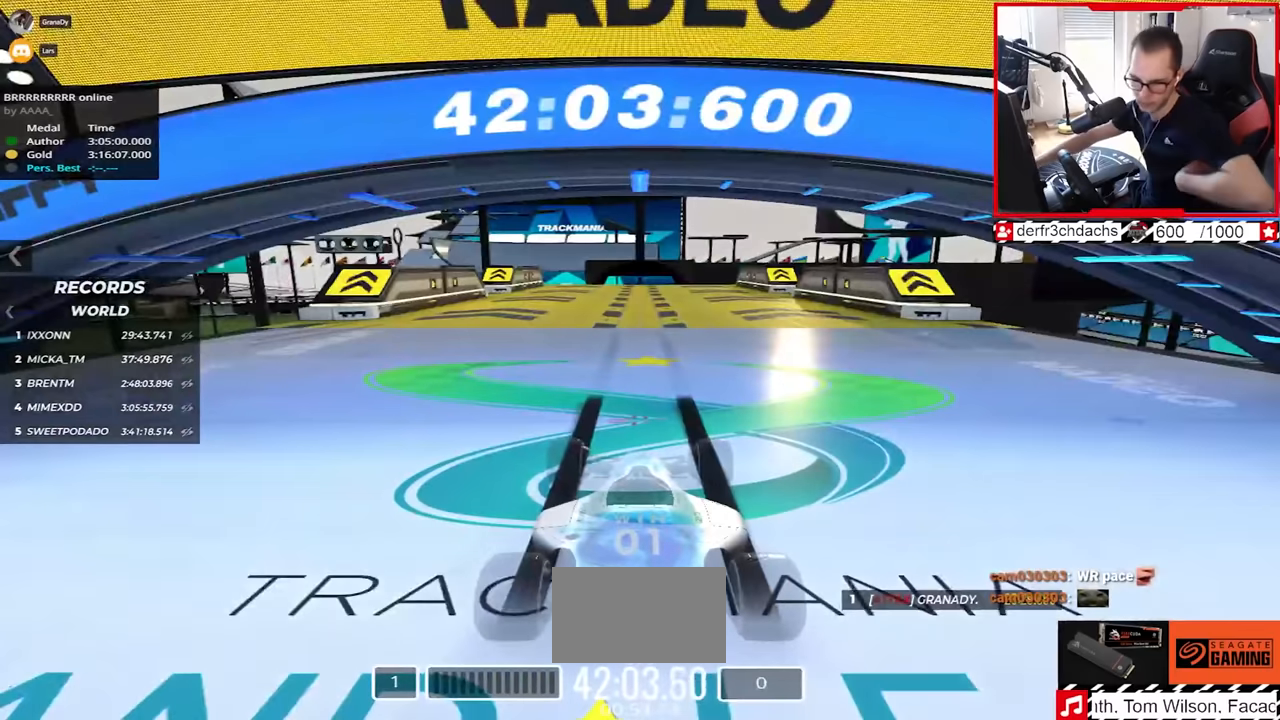
{"keys": ["up"], "events": []}
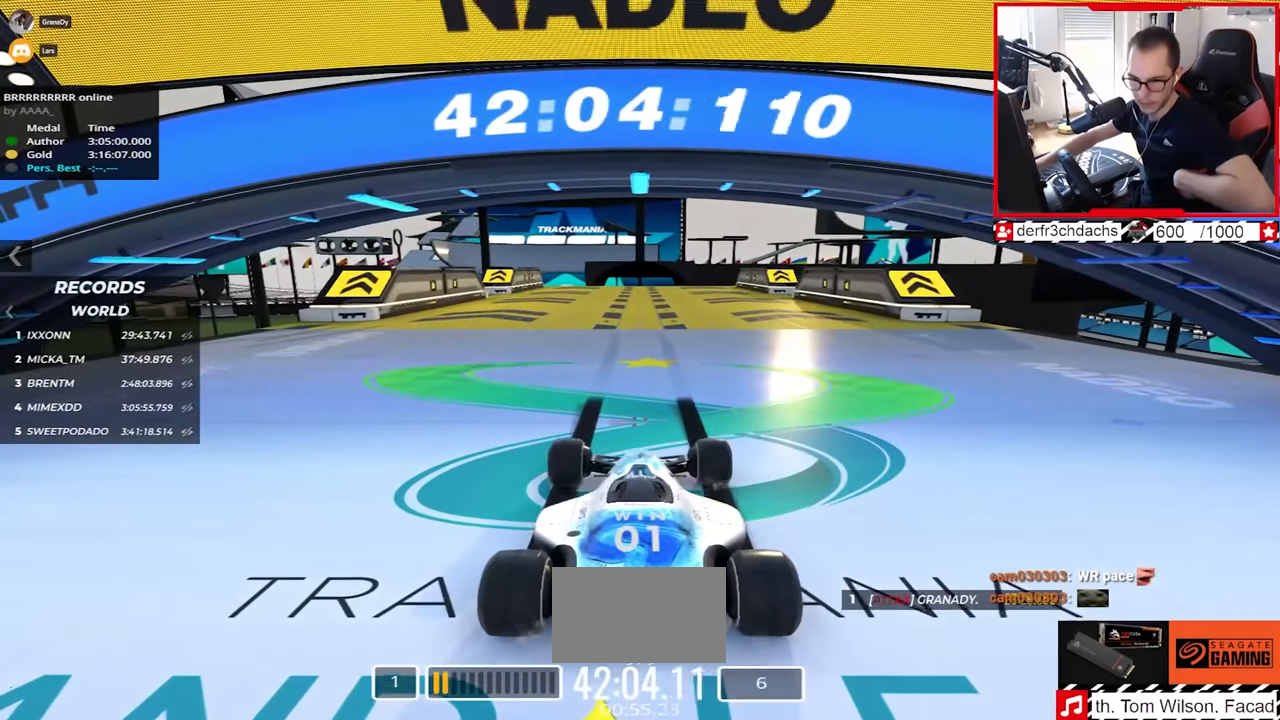
{"keys": ["up"], "events": []}
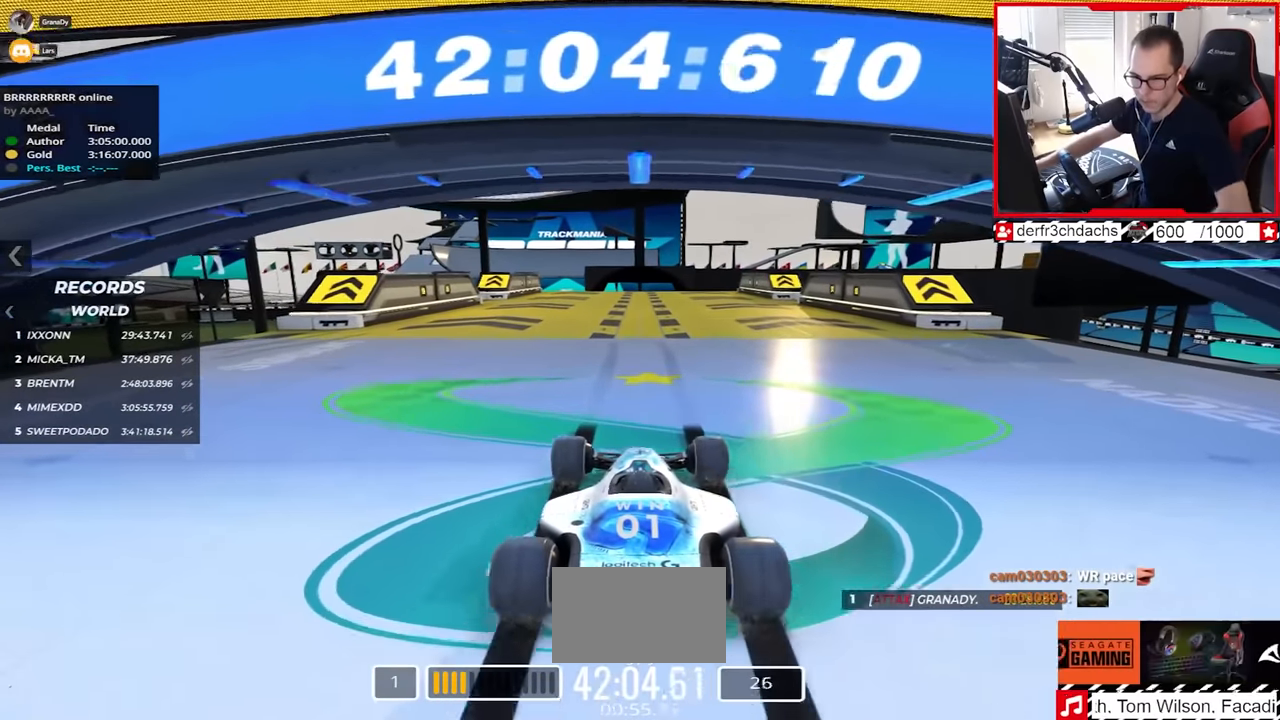
{"keys": ["up"], "events": []}
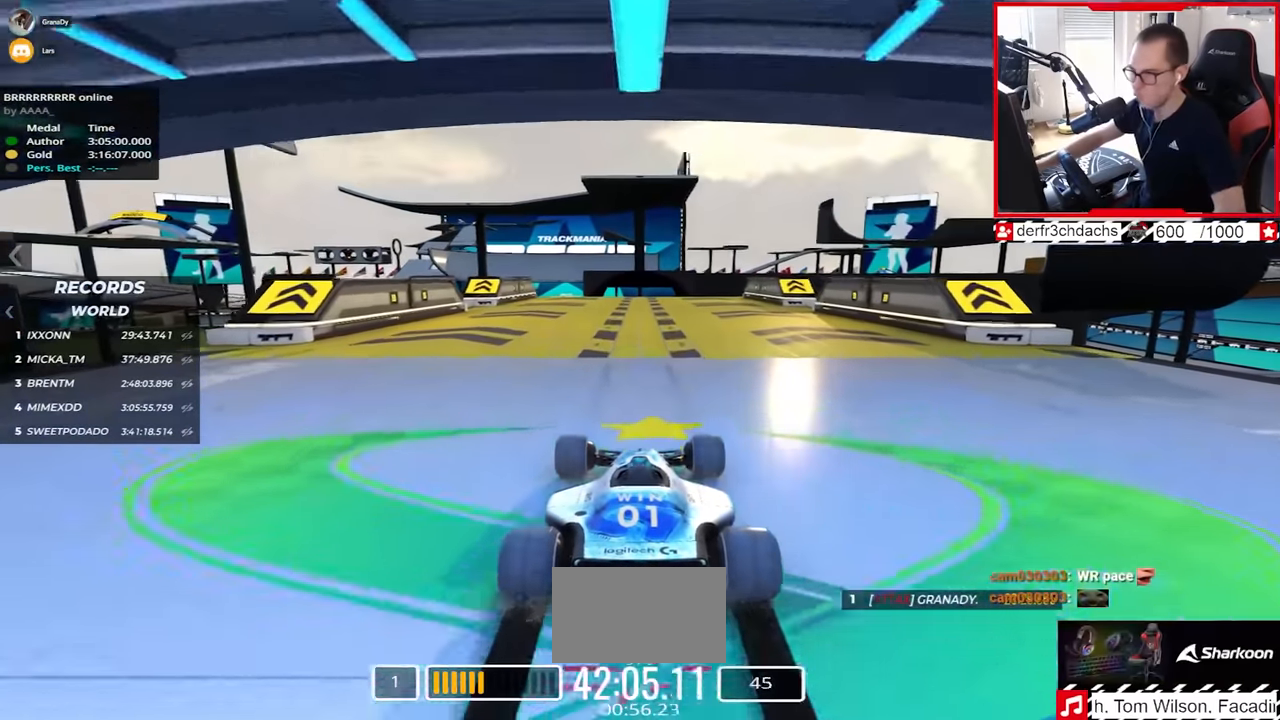
{"keys": ["up"], "events": []}
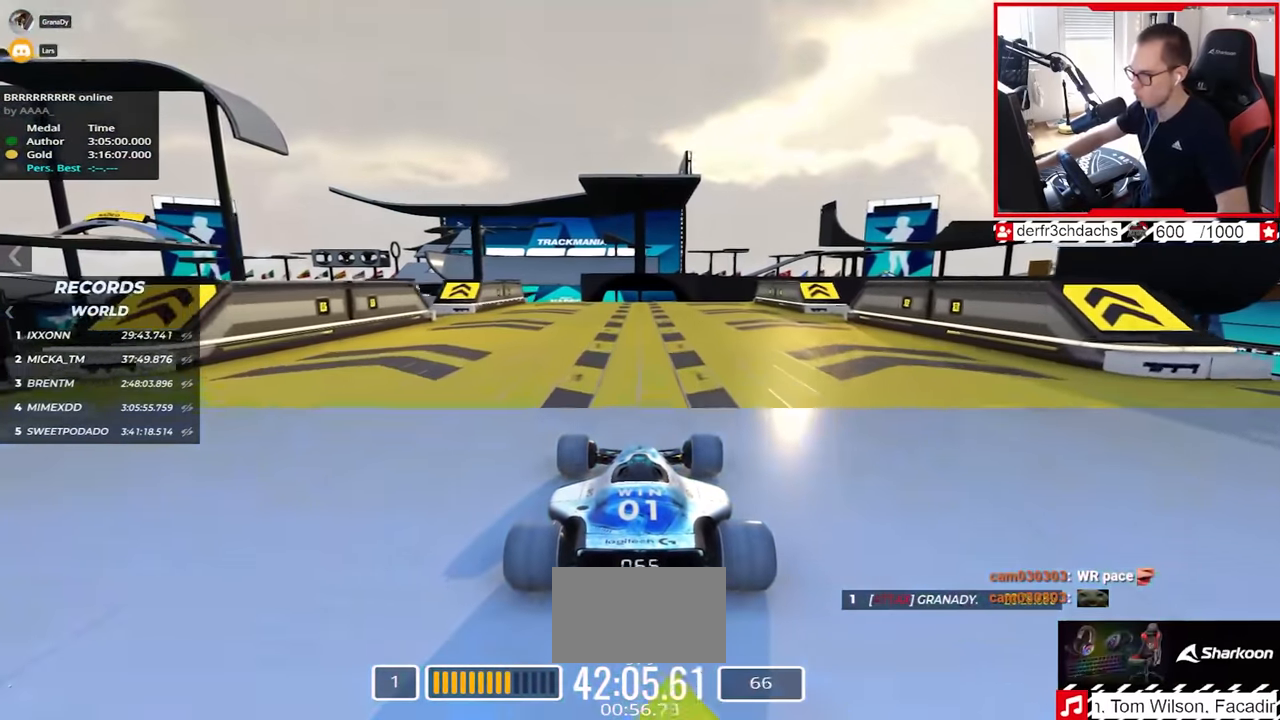
{"keys": ["up"], "events": [[317, "left", "down"], [350, "left", "up"]]}
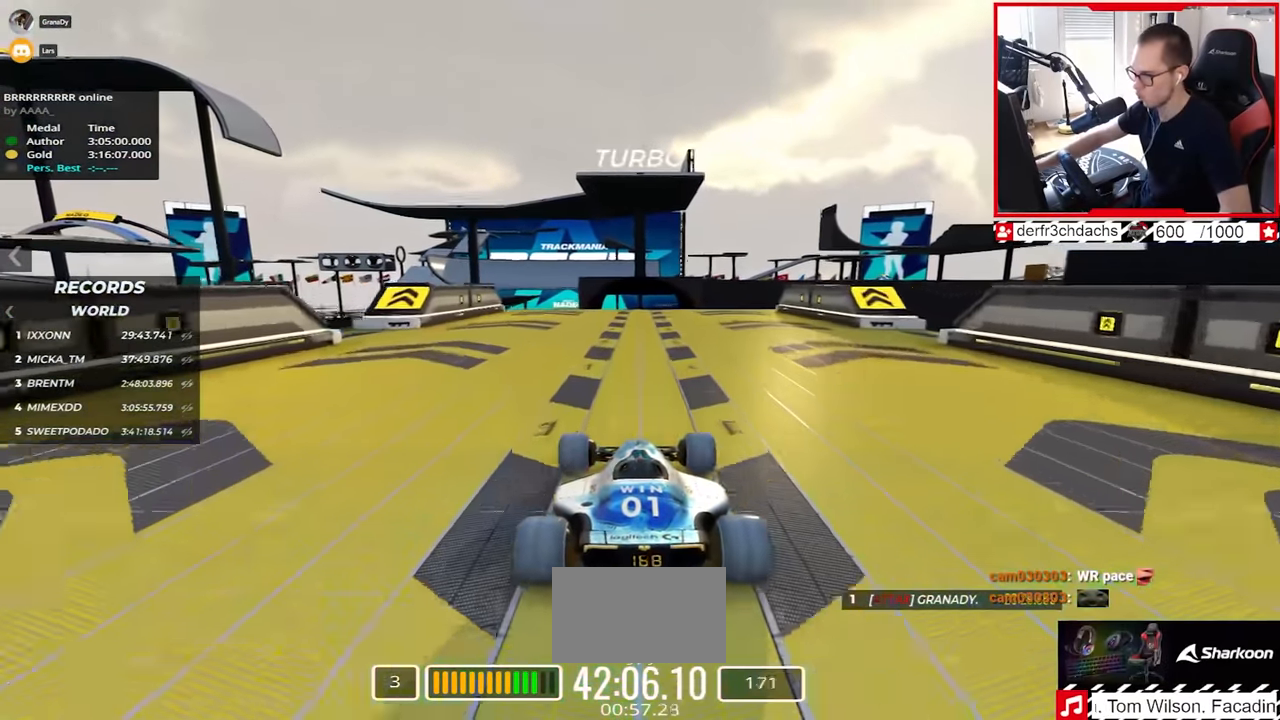
{"keys": ["right", "up"], "events": [[167, "left", "down"], [267, "left", "up"], [450, "right", "down"]]}
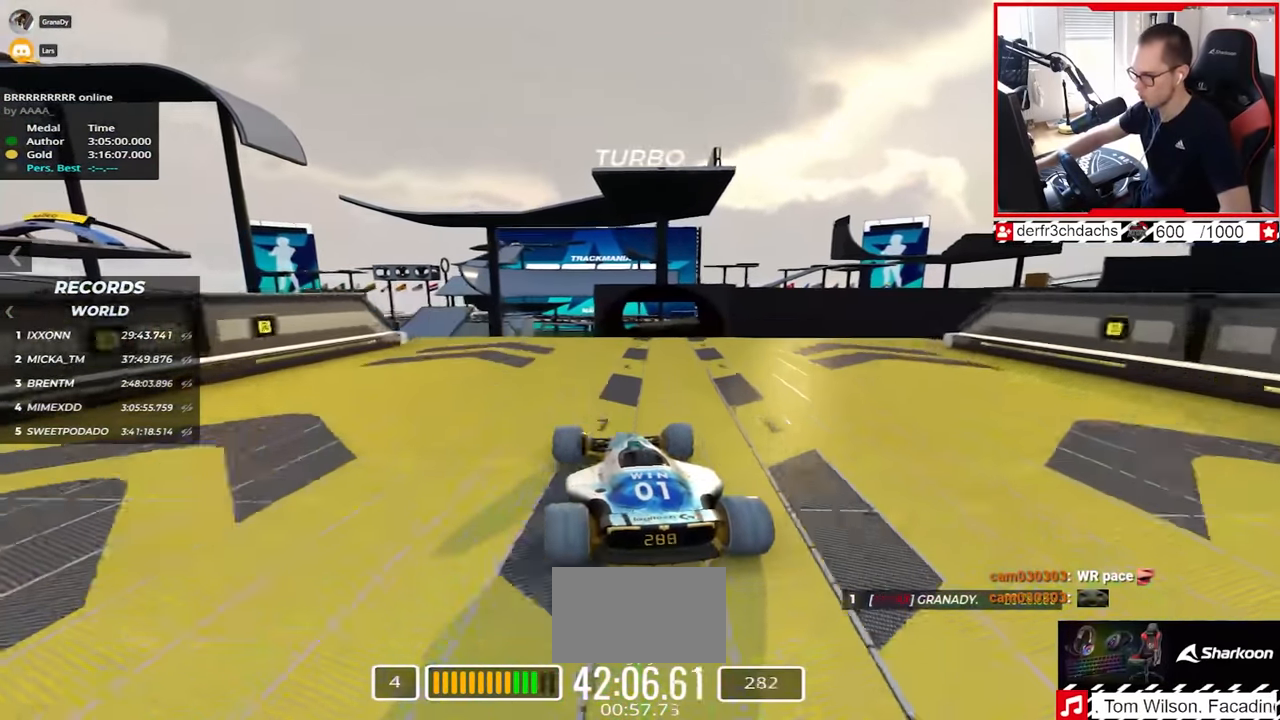
{"keys": ["down", "right", "up"], "events": [[483, "down", "down"]]}
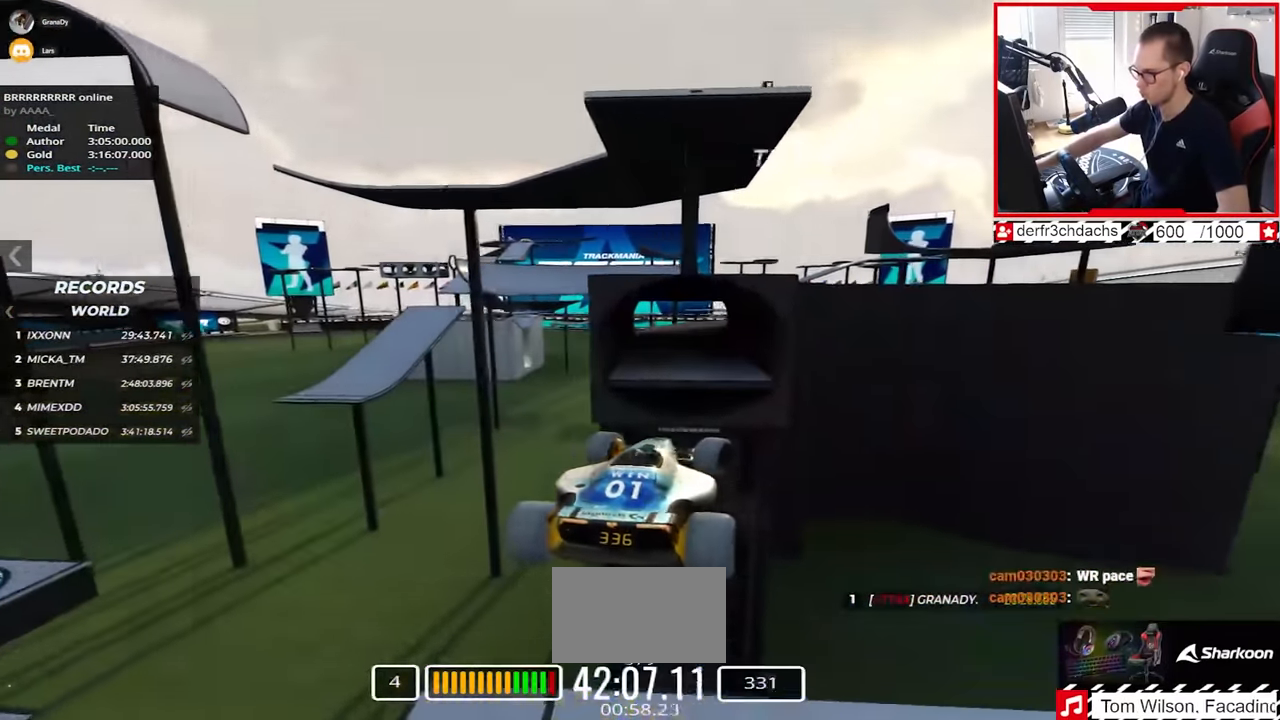
{"keys": ["right", "up"], "events": [[67, "down", "up"]]}
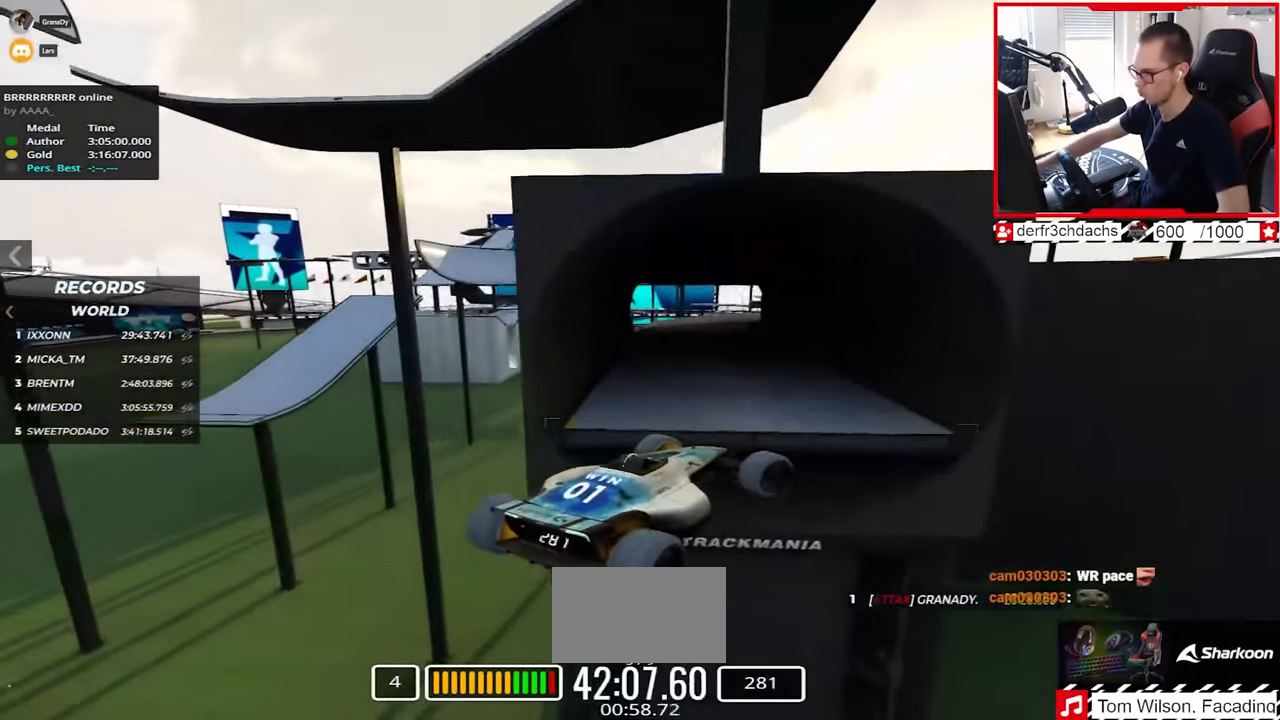
{"keys": ["right", "up"], "events": []}
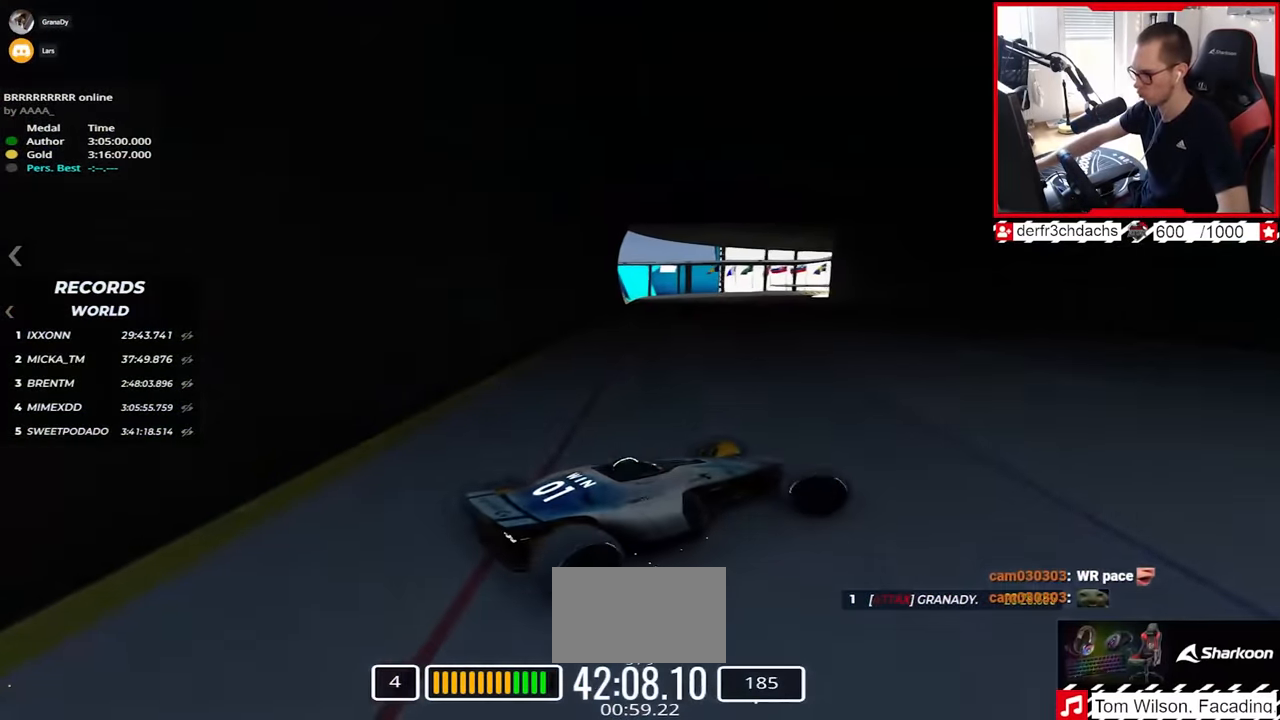
{"keys": ["down", "left", "up"], "events": [[117, "right", "up"], [200, "left", "down"], [467, "down", "down"]]}
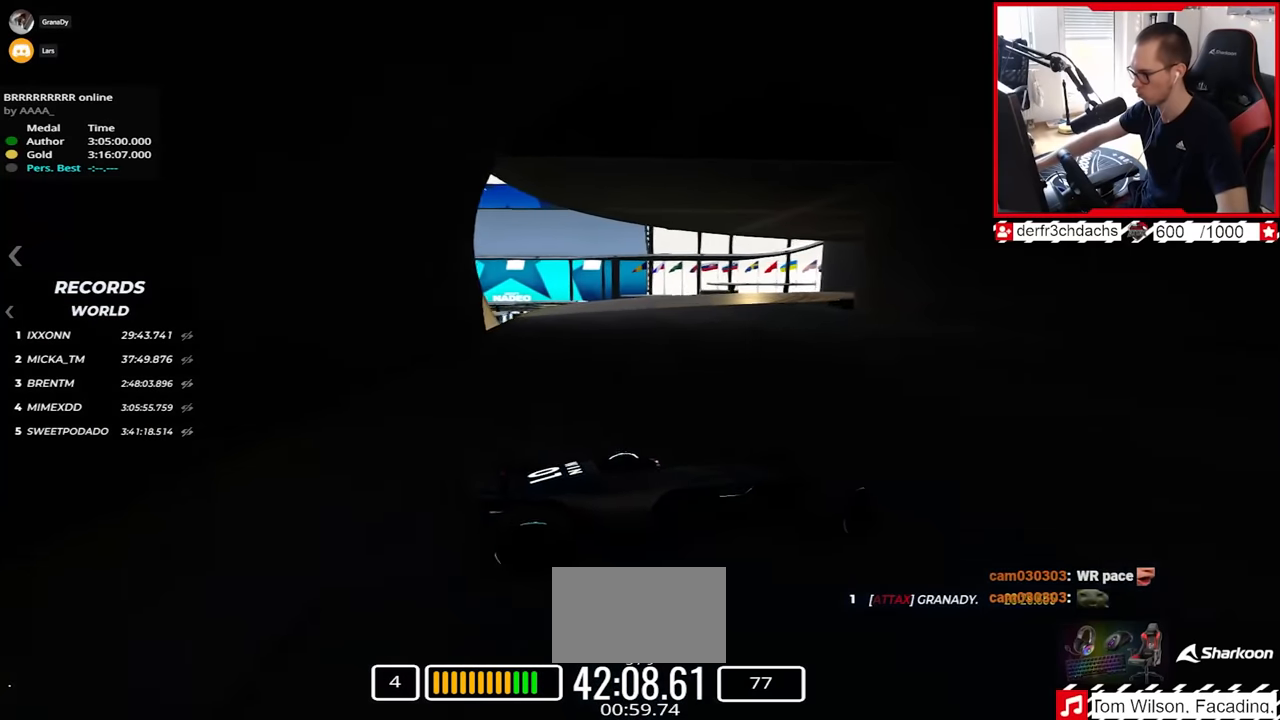
{"keys": ["left", "up"], "events": [[150, "down", "up"]]}
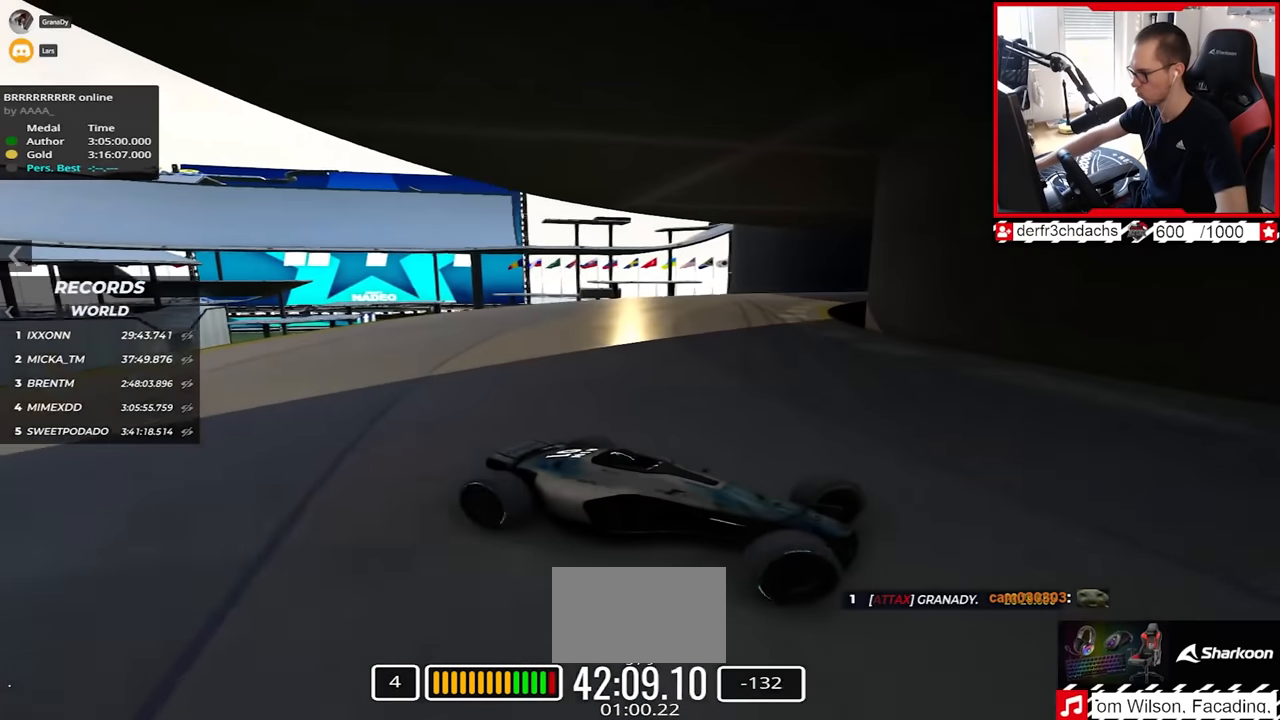
{"keys": ["left", "up"], "events": []}
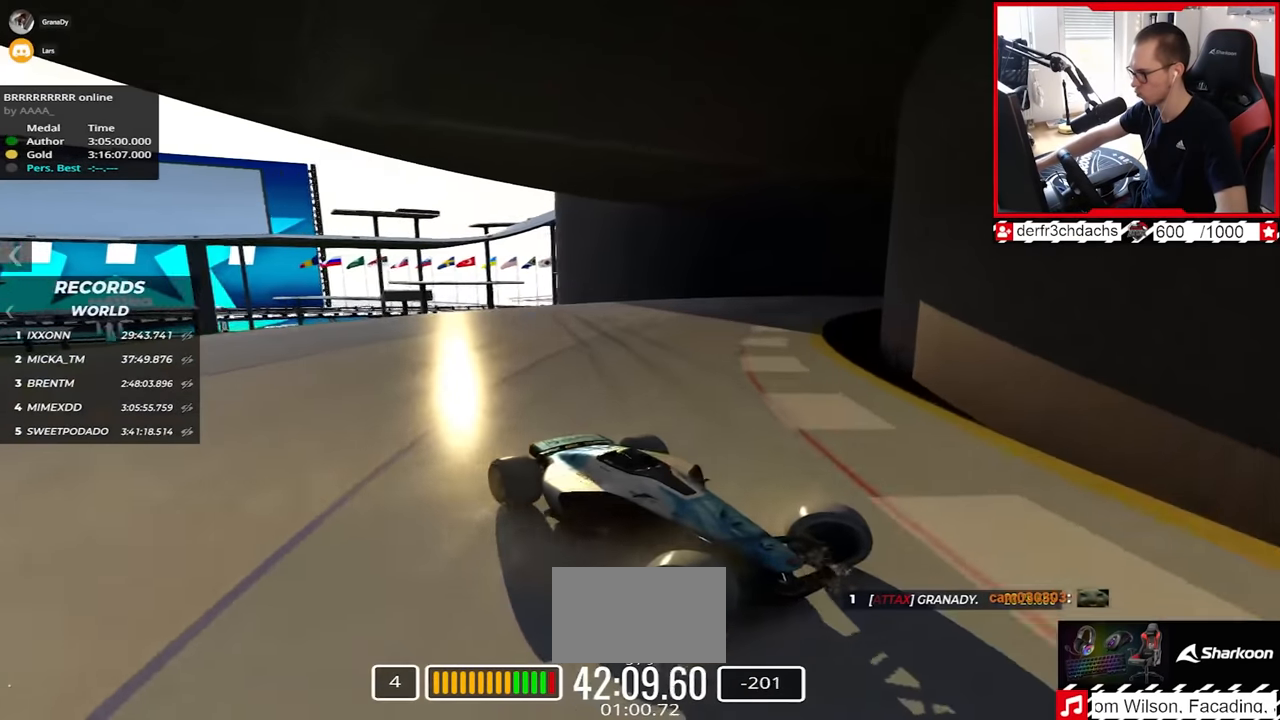
{"keys": ["left", "up"], "events": []}
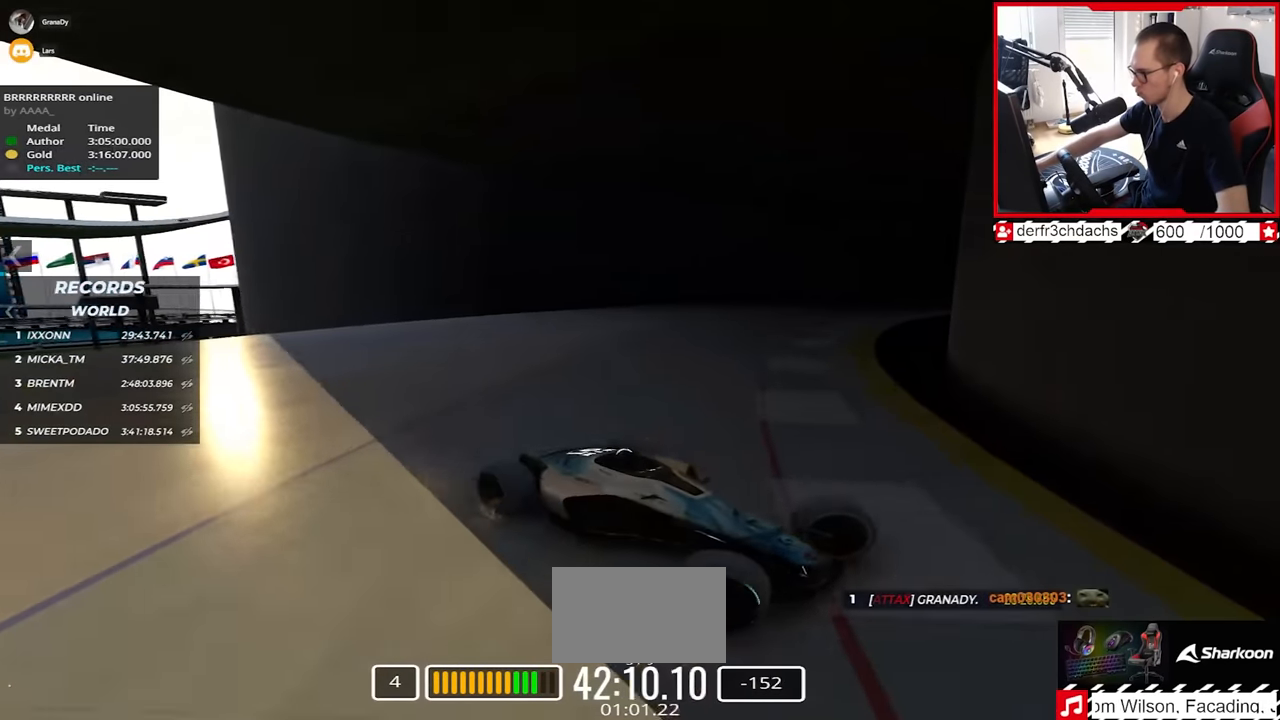
{"keys": ["left", "up"], "events": [[133, "down", "down"], [217, "down", "up"]]}
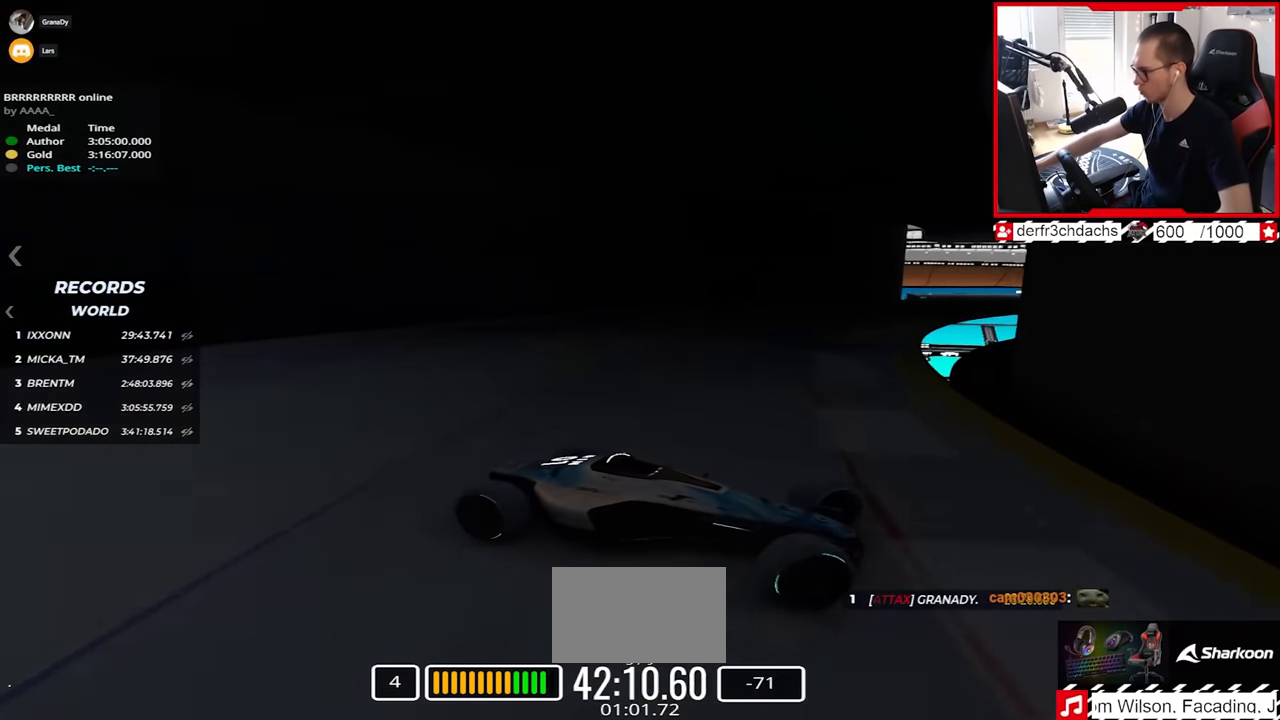
{"keys": ["left", "up"], "events": [[400, "down", "down"], [450, "down", "up"]]}
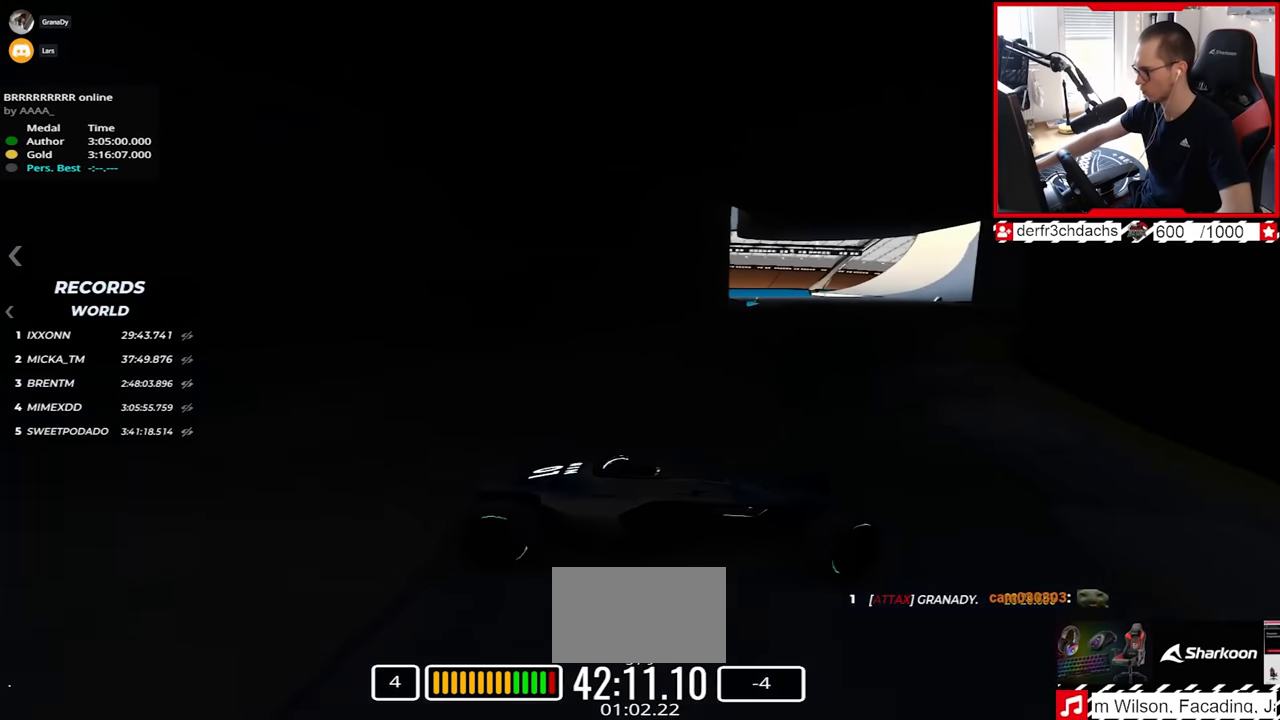
{"keys": ["left", "up"], "events": []}
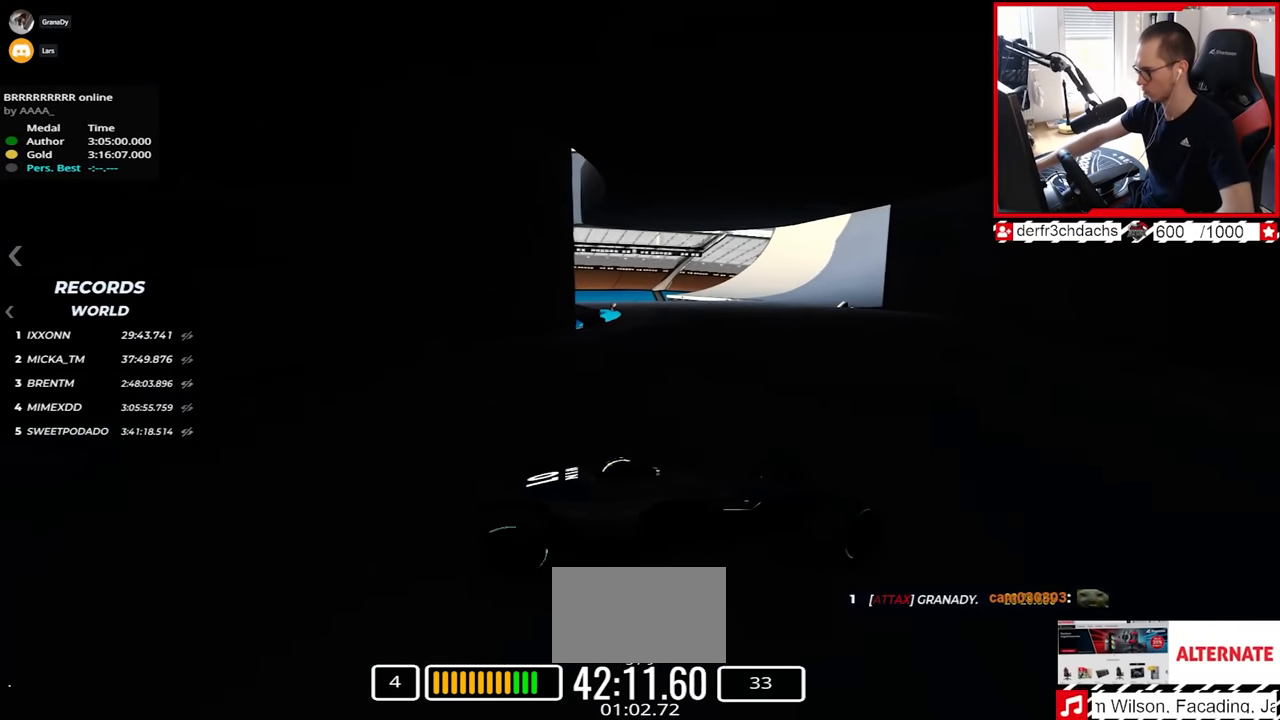
{"keys": ["left", "up"], "events": []}
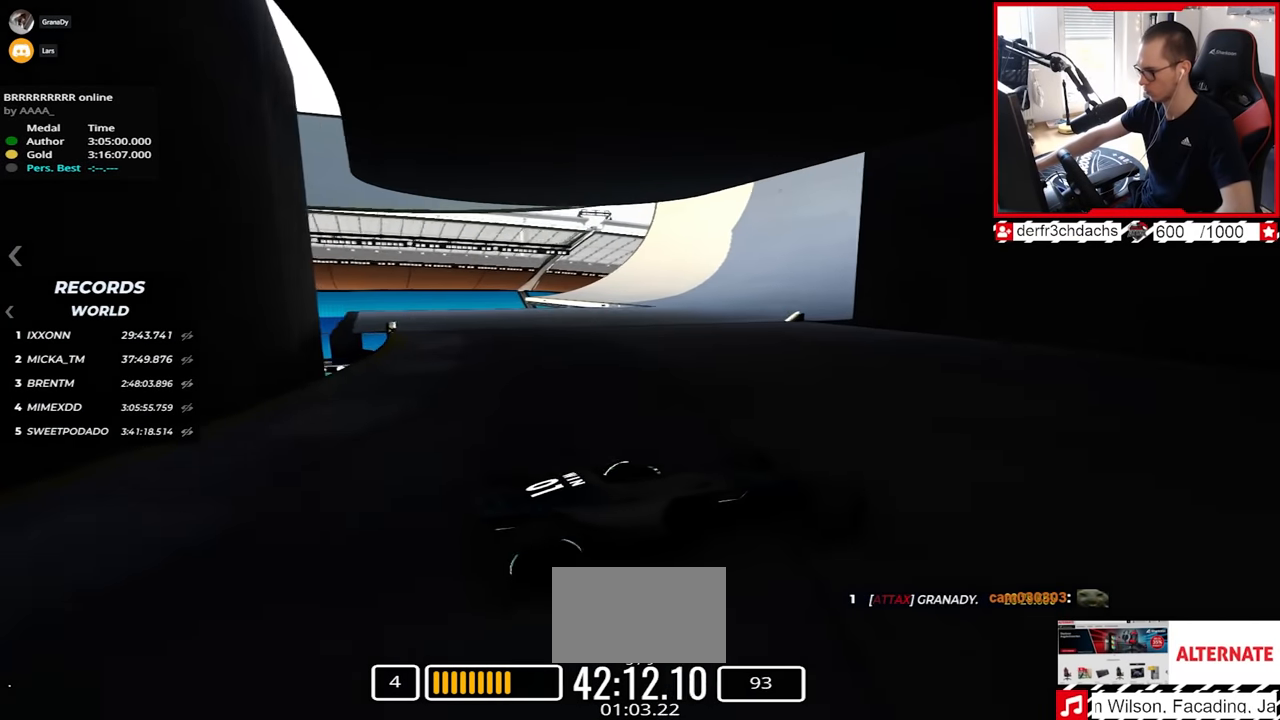
{"keys": ["left", "up"], "events": []}
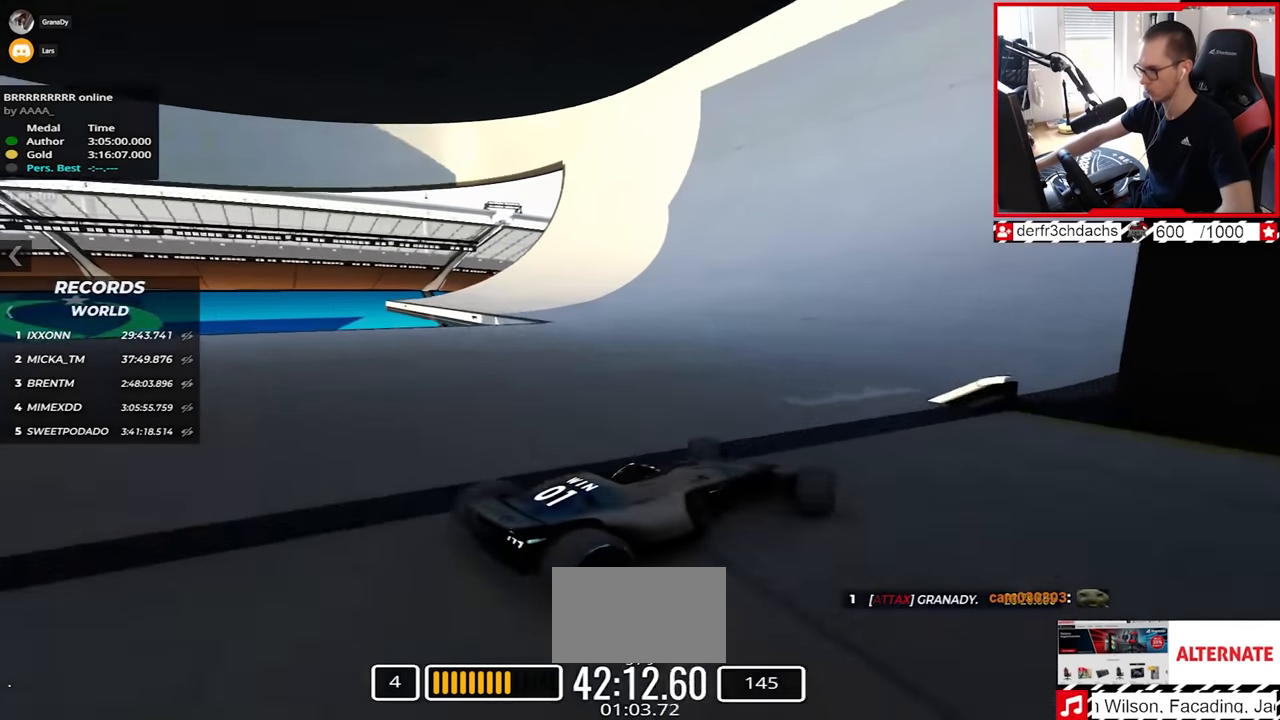
{"keys": ["up"], "events": [[367, "left", "up"]]}
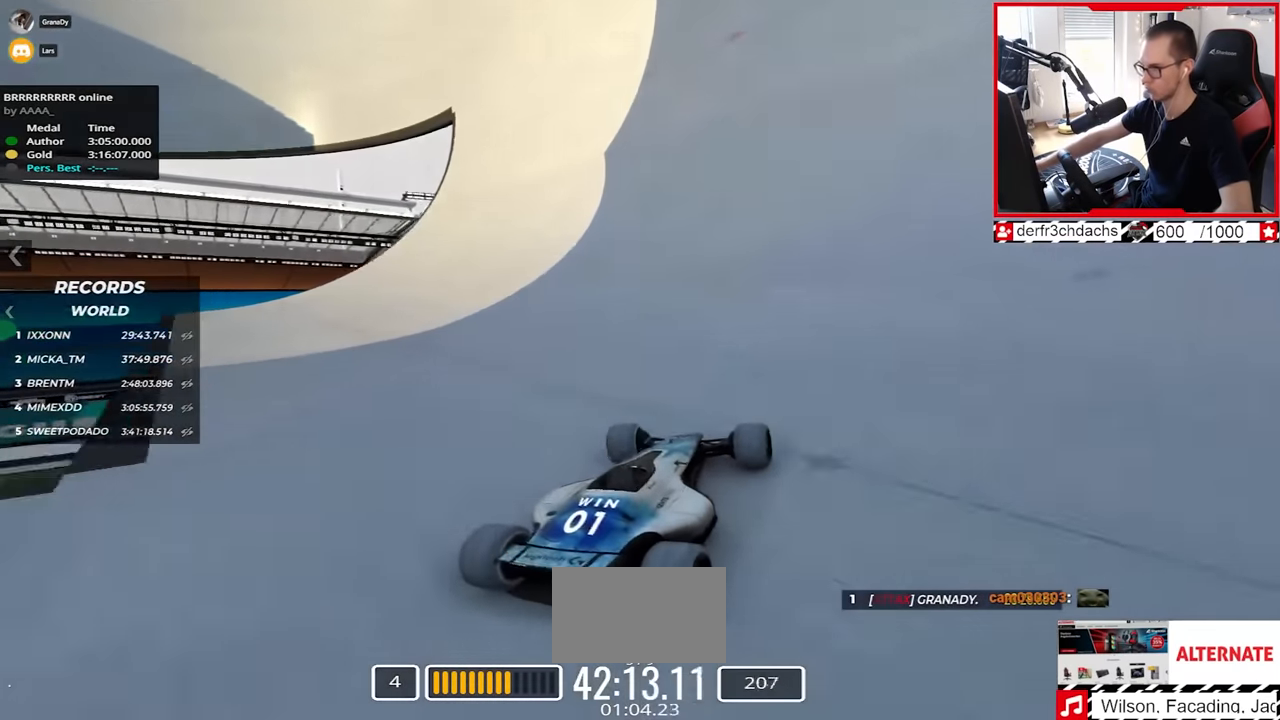
{"keys": ["right", "up"], "events": [[117, "right", "down"], [350, "right", "up"], [433, "right", "down"]]}
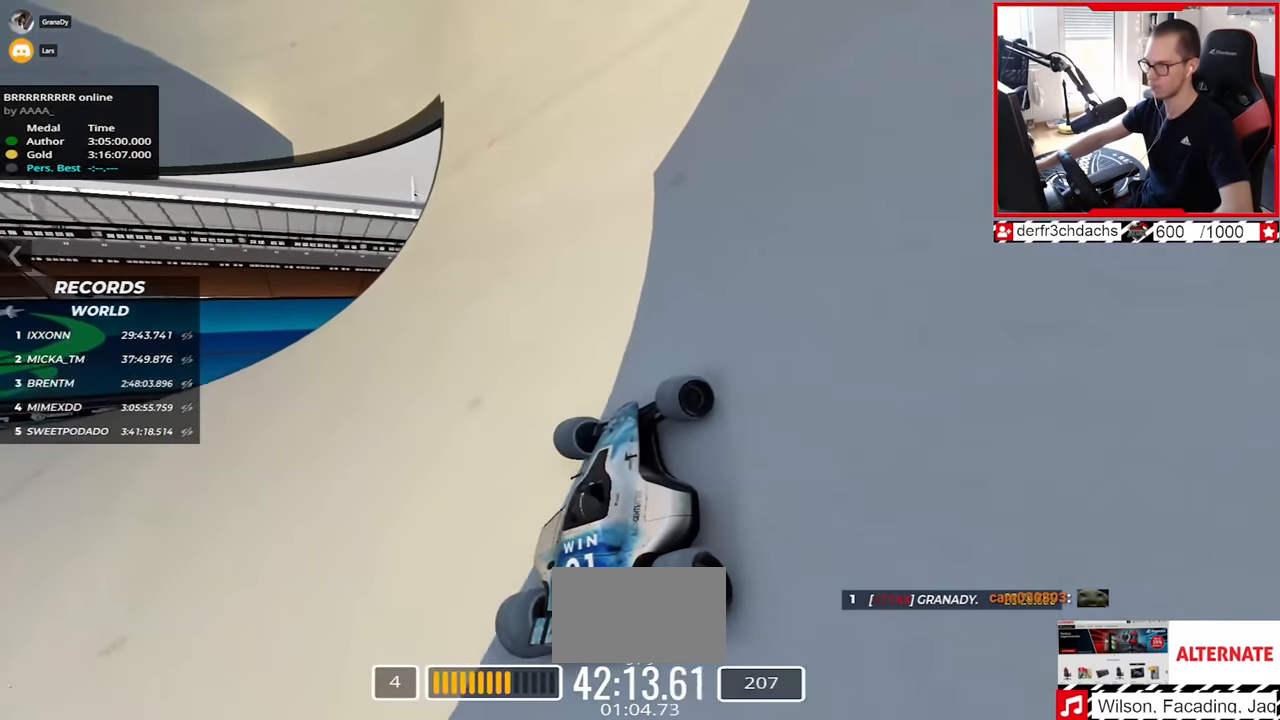
{"keys": ["up"], "events": [[367, "right", "up"]]}